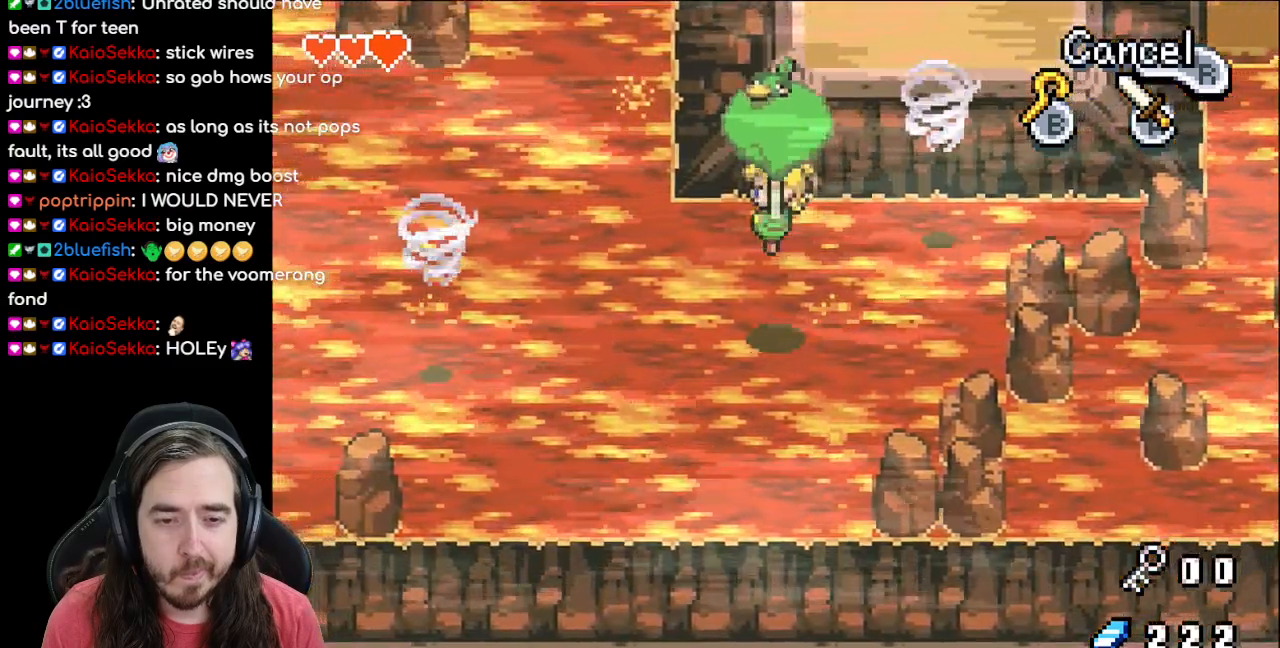
Gameplay with a controller (Nintendo layout); each line is a JSON object with the inputs held at the frame after it. "events" lists button and stick changes between this image and that frame as [ms after this image, input, new state], when the widget could be followed in between. Not read: L1 L3 R3.
{"buttons": ["DPAD_LEFT"], "events": [[183, "DPAD_DOWN", "down"], [400, "DPAD_DOWN", "up"]]}
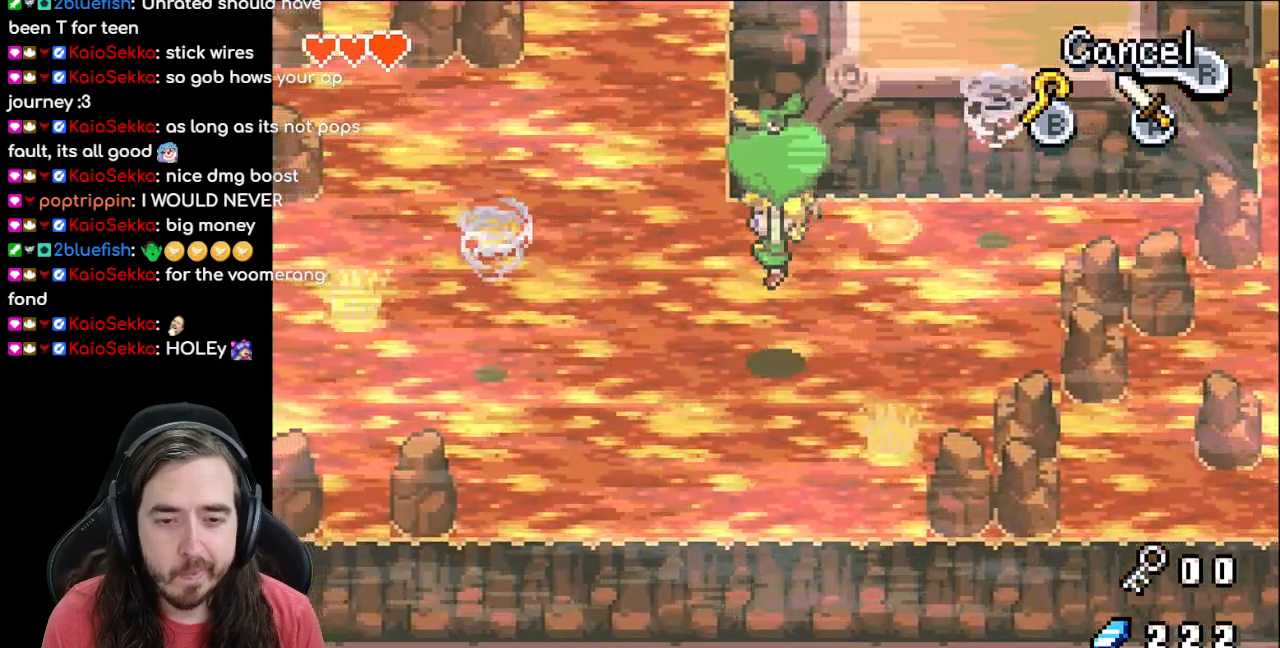
{"buttons": ["DPAD_LEFT"], "events": []}
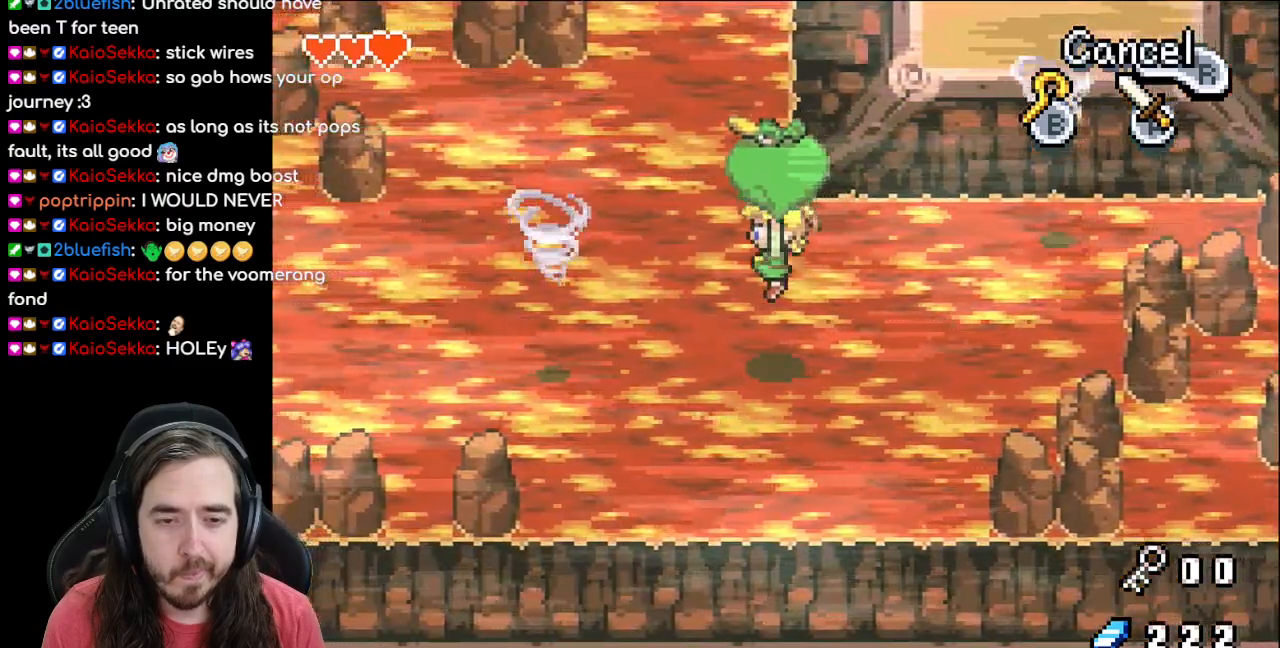
{"buttons": ["DPAD_LEFT"], "events": []}
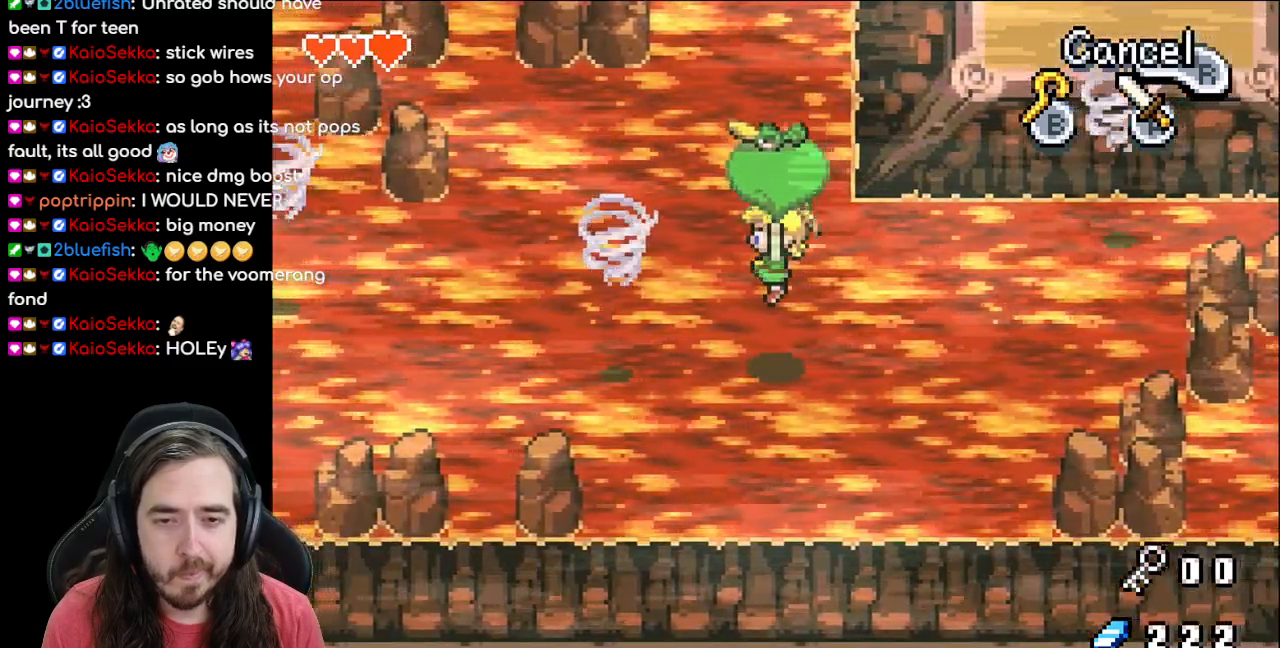
{"buttons": ["DPAD_LEFT"], "events": []}
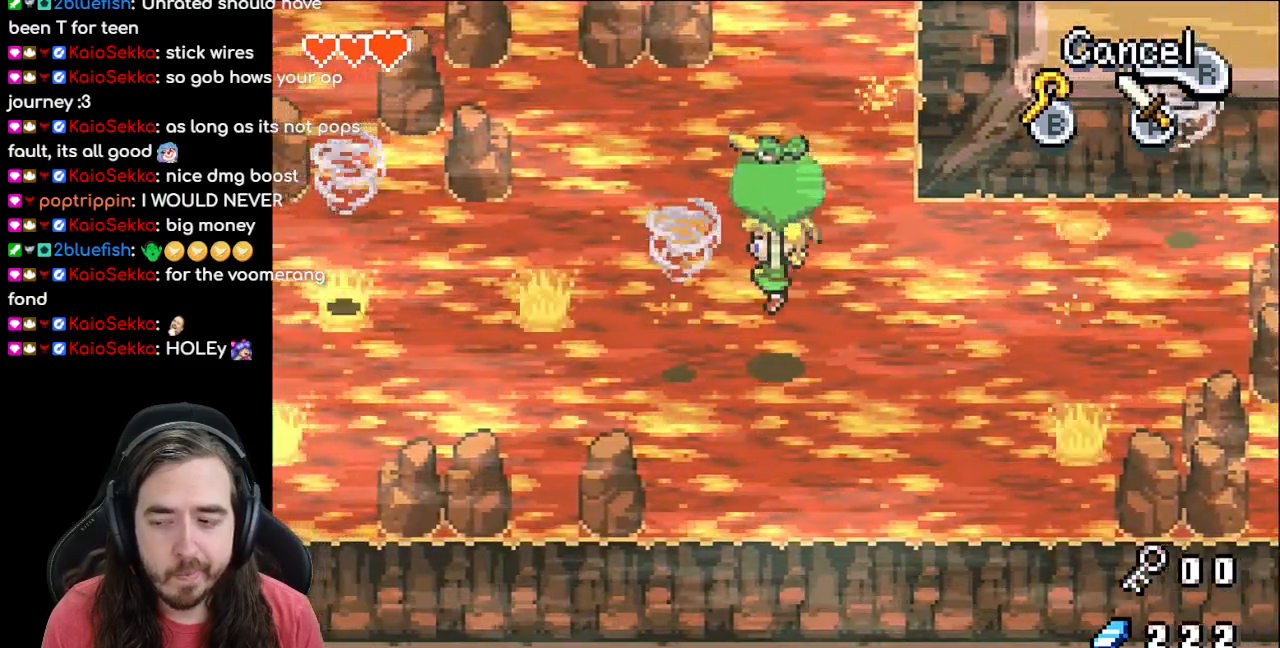
{"buttons": ["DPAD_LEFT"], "events": []}
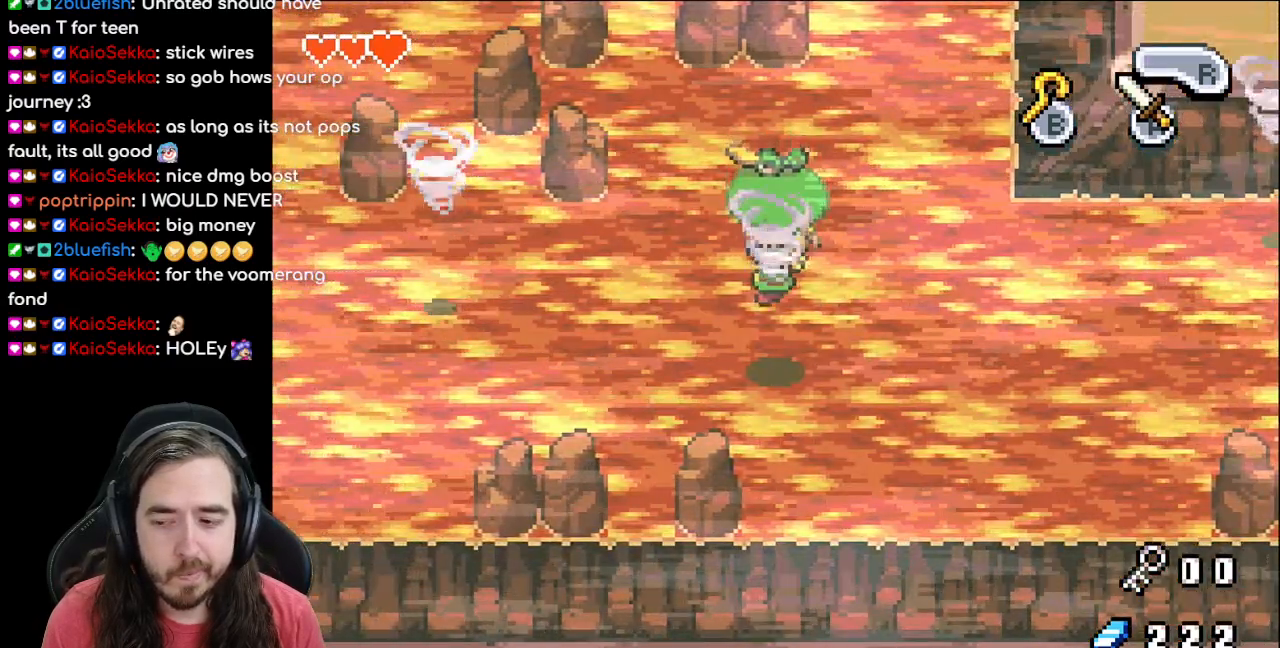
{"buttons": ["DPAD_LEFT"], "events": []}
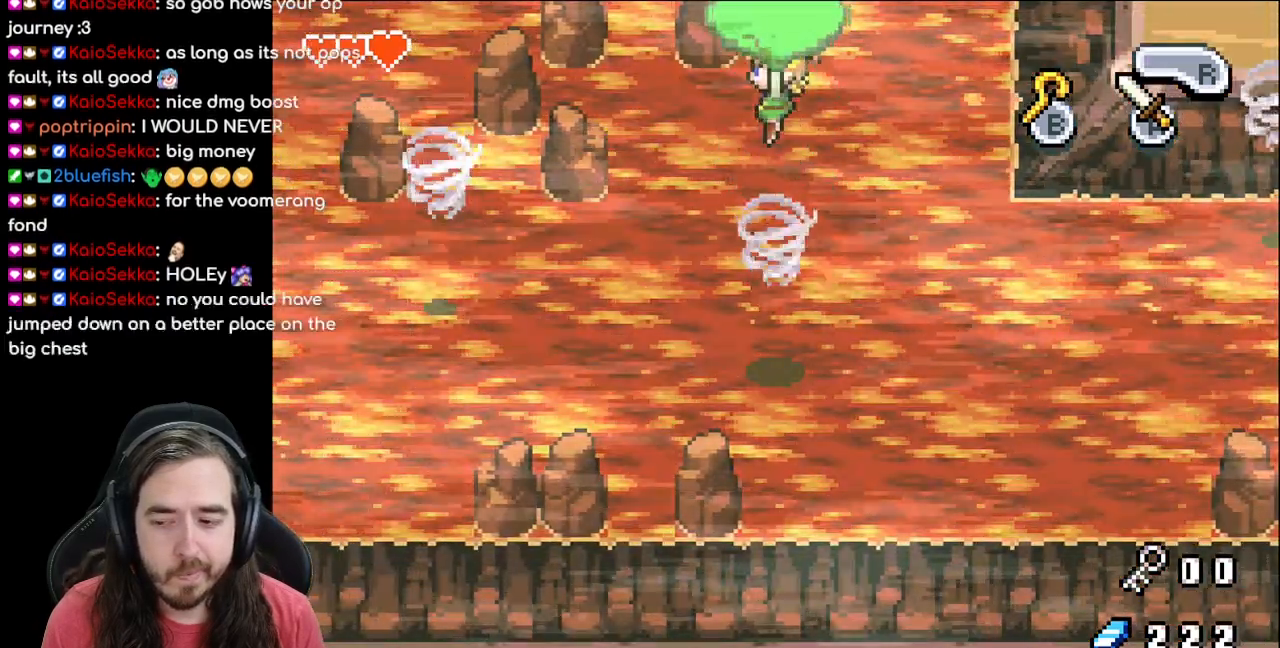
{"buttons": ["DPAD_LEFT"], "events": []}
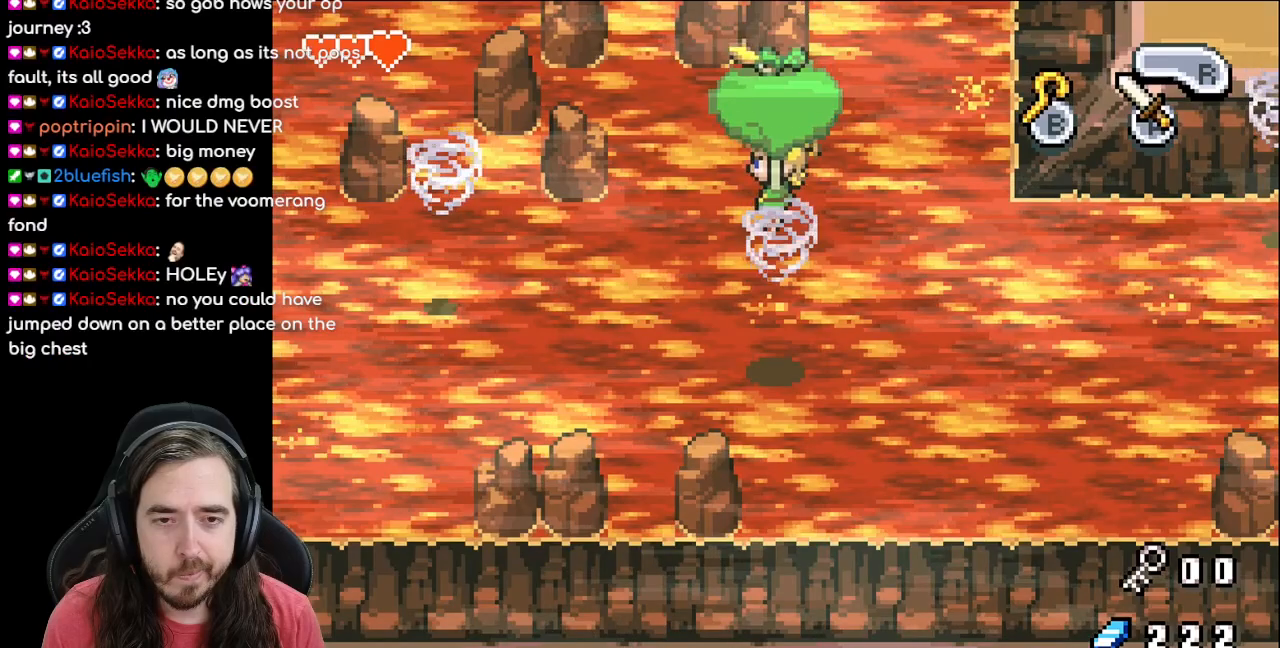
{"buttons": ["DPAD_LEFT"], "events": []}
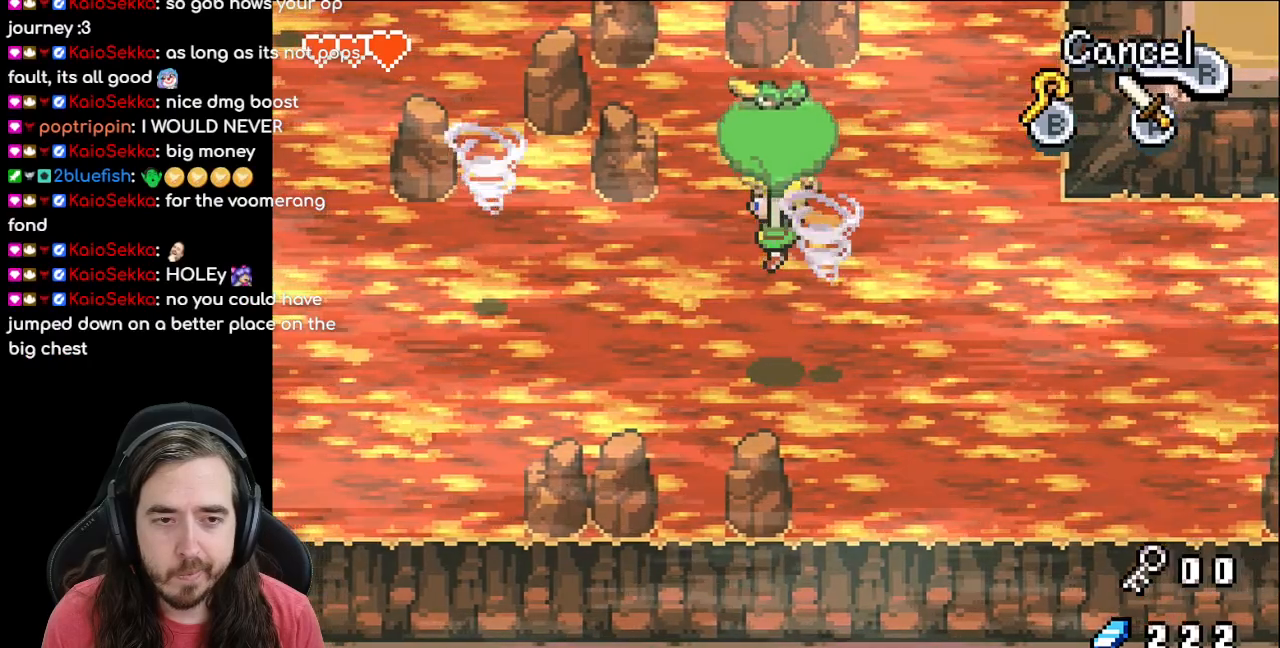
{"buttons": ["DPAD_LEFT"], "events": []}
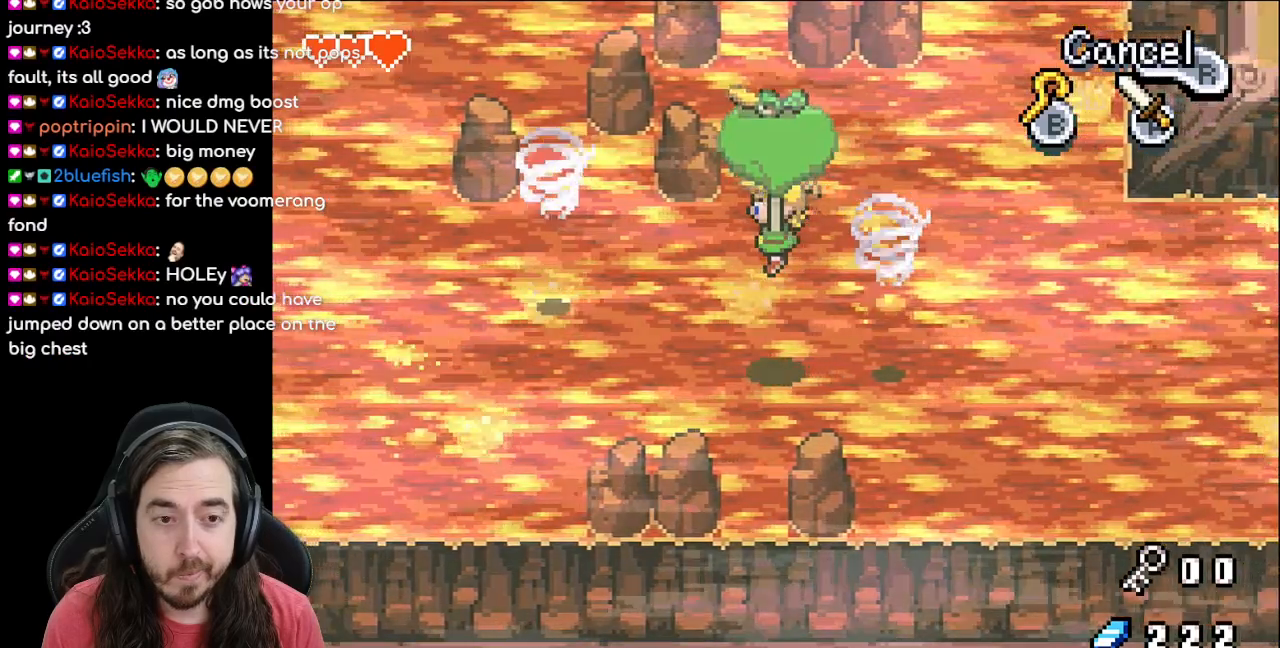
{"buttons": ["DPAD_UP", "DPAD_LEFT"], "events": [[333, "DPAD_UP", "down"]]}
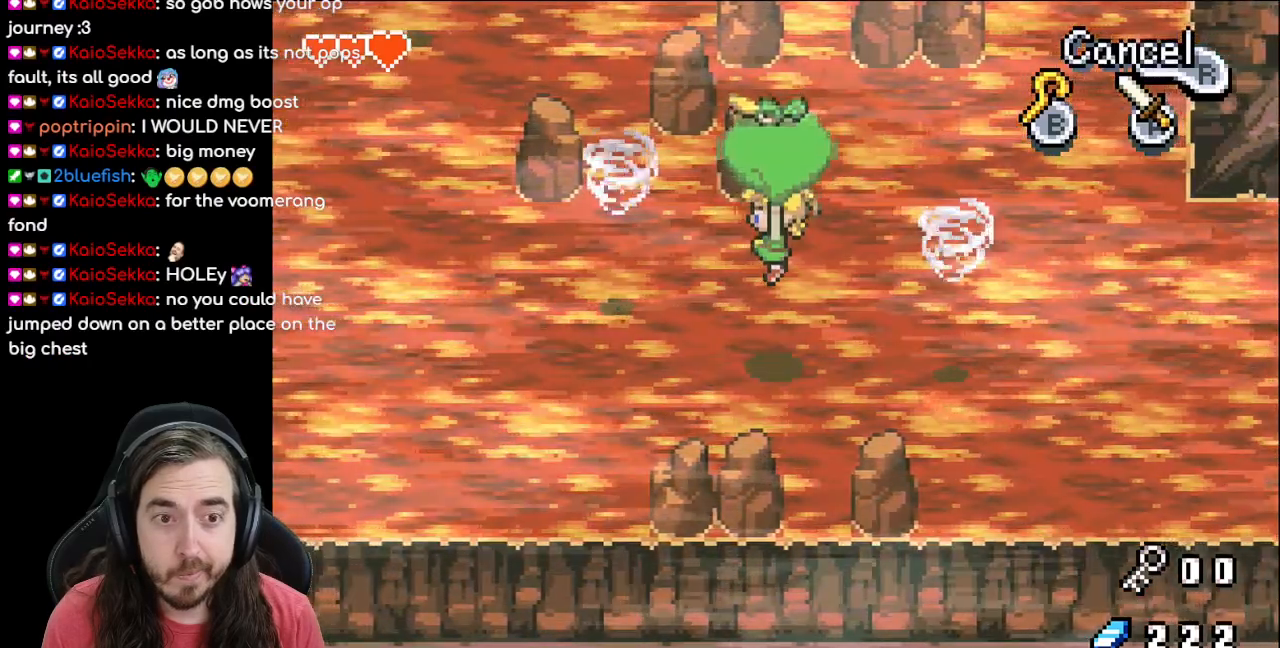
{"buttons": ["DPAD_UP", "DPAD_LEFT"], "events": []}